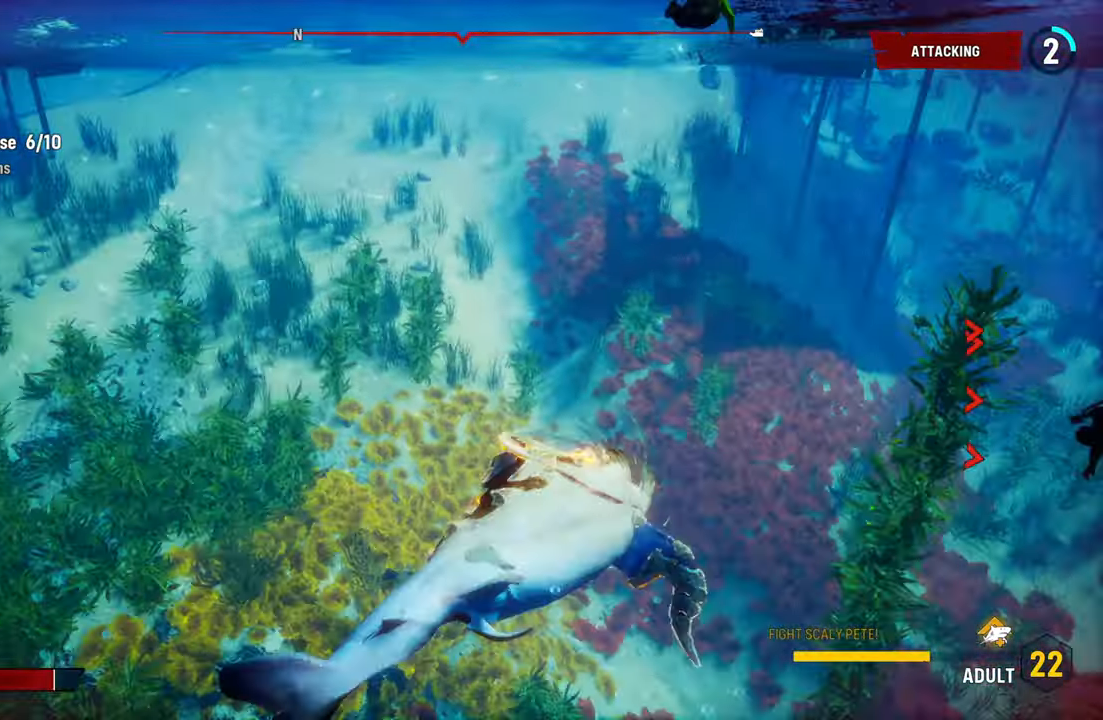
Gameplay with a controller (Xbox layout); each line is a JSON object with the inputs held at the frame after it (dt_ms = milliseconds from this image to that frame). "events" lists button and stick changes between this image and that frame as [ms after this image, input, new state], when the widget could be followed in between. Not read: L3.
{"dt_ms": 500, "buttons": ["L2"], "left_stick": "up", "right_stick": "right", "events": [[100, "right_stick", "right"]]}
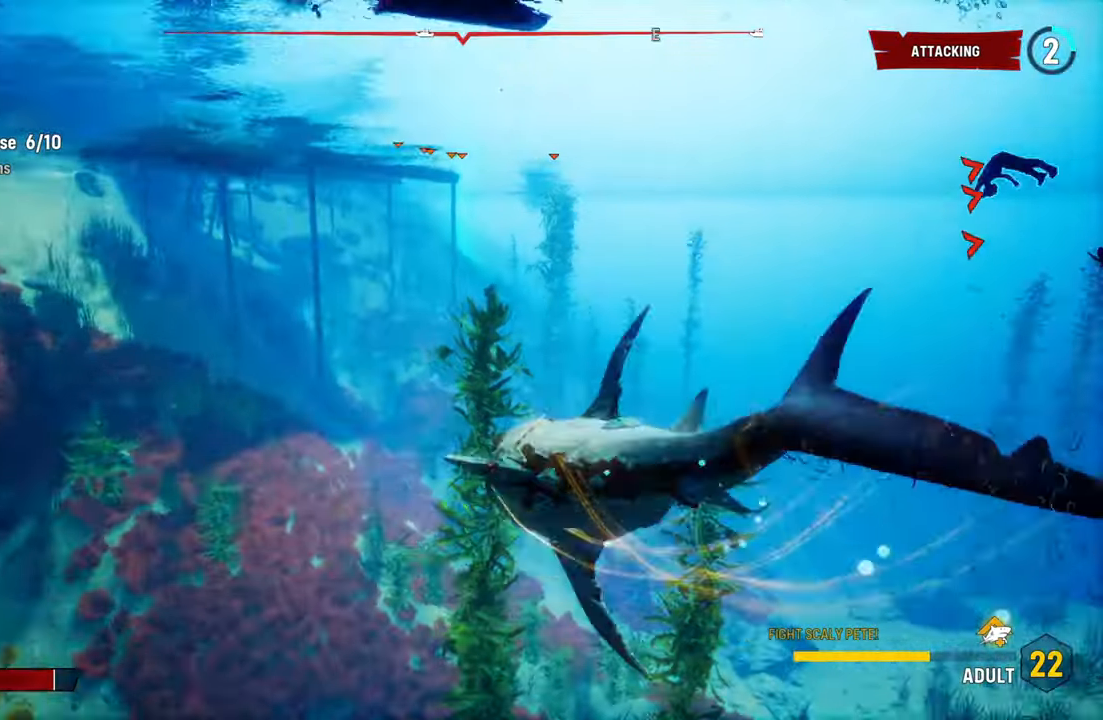
{"dt_ms": 1000, "buttons": ["L2"], "left_stick": "up-right", "right_stick": "up-right"}
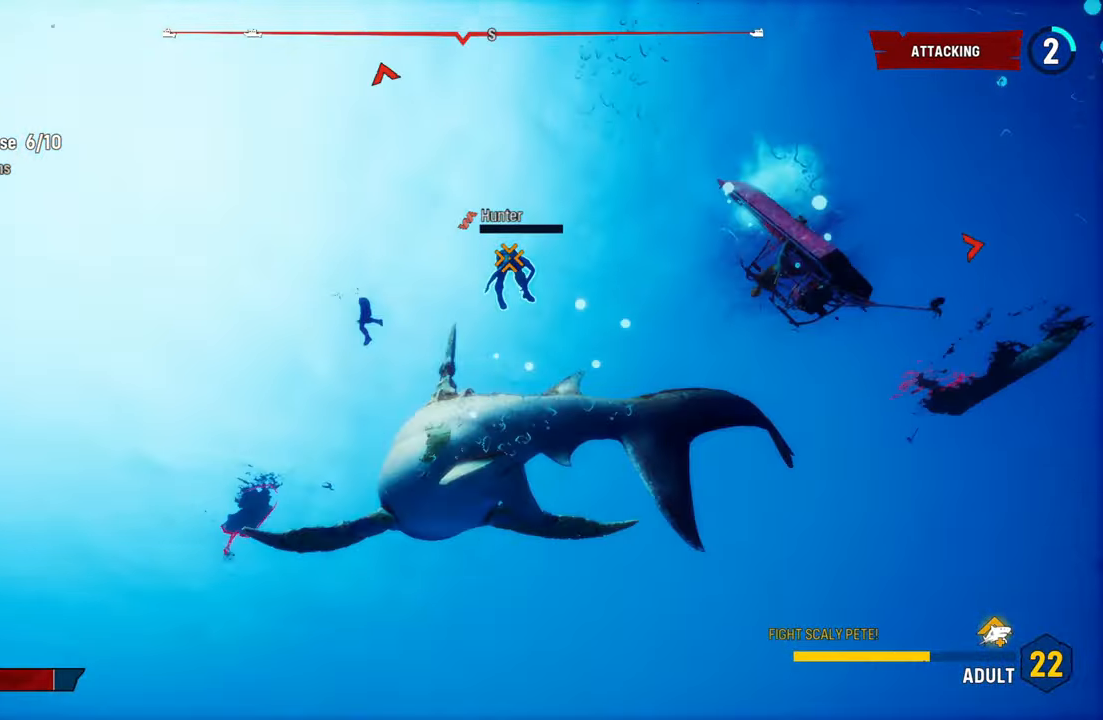
{"dt_ms": 1000, "buttons": ["L2", "R2"], "left_stick": "up", "right_stick": "center"}
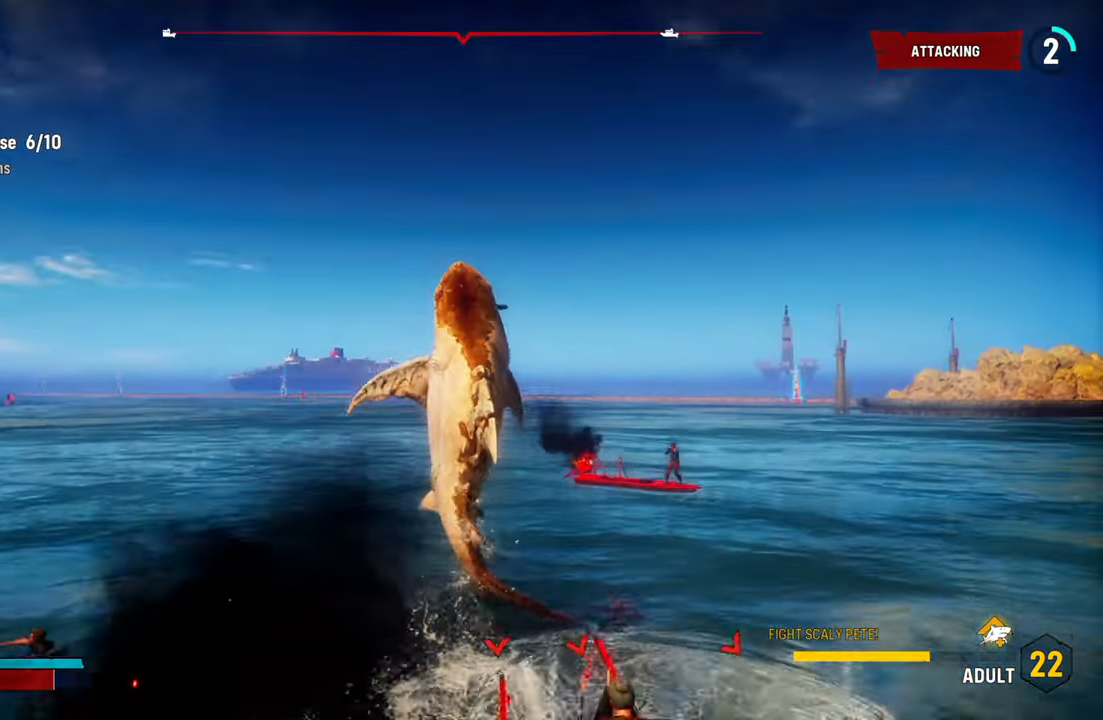
{"dt_ms": 500, "buttons": ["L2", "R2"], "left_stick": "up", "right_stick": "center", "events": [[400, "R2", "up"], [460, "R2", "down"]]}
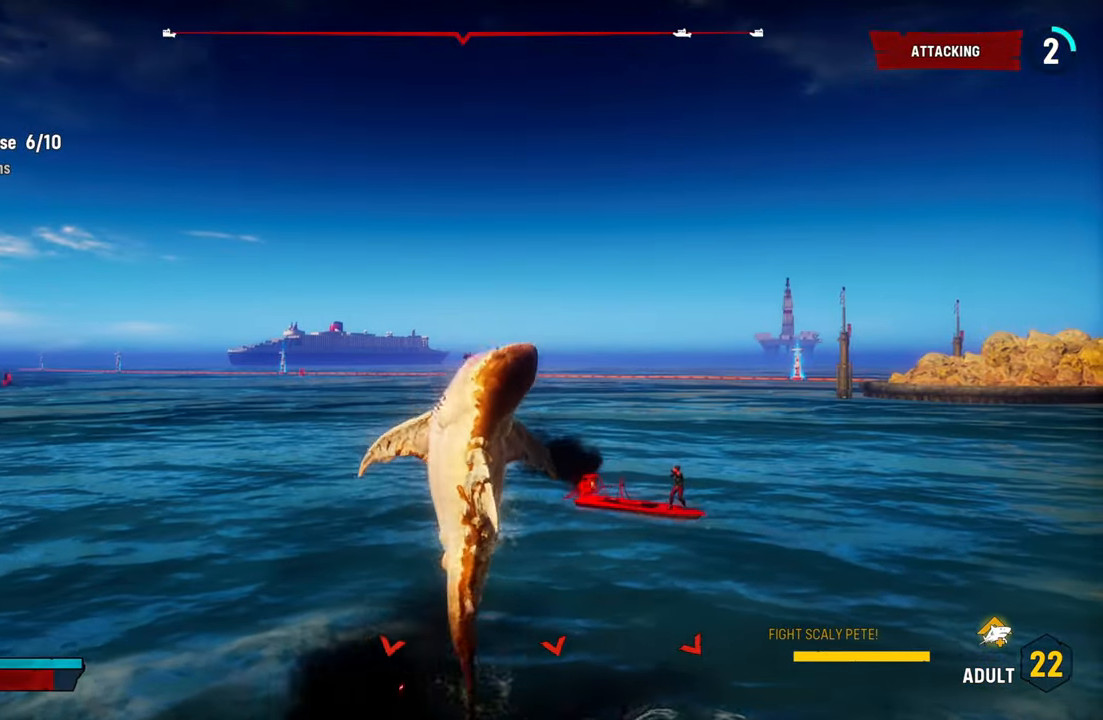
{"dt_ms": 500, "buttons": ["L2", "R2"], "left_stick": "up", "right_stick": "center", "events": [[140, "R2", "up"], [200, "R2", "down"], [380, "R2", "up"], [460, "R2", "down"]]}
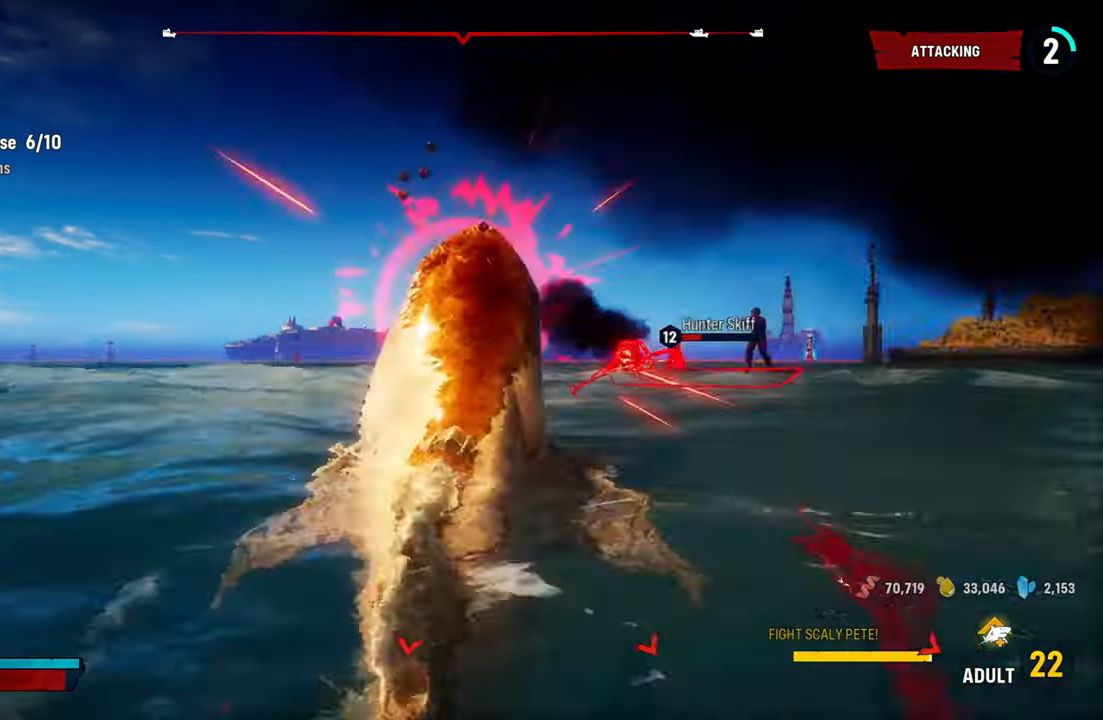
{"dt_ms": 500, "buttons": ["L2"], "left_stick": "up", "right_stick": "center"}
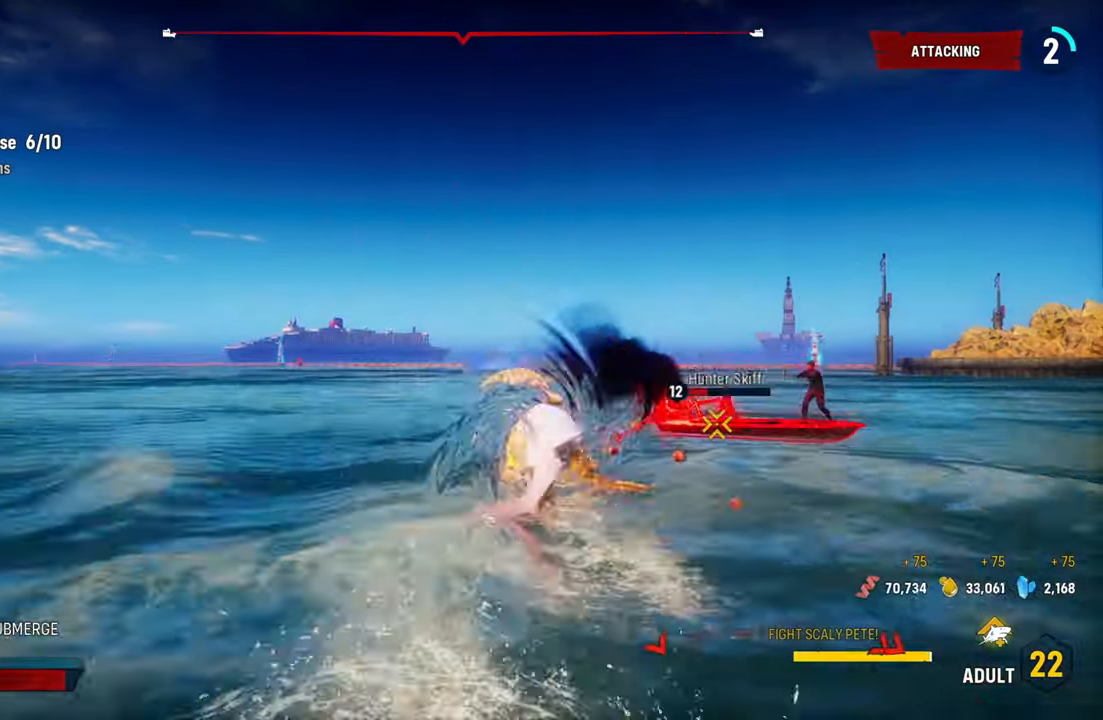
{"dt_ms": 500, "buttons": ["L2"], "left_stick": "up-right", "right_stick": "right", "events": [[260, "right_stick", "right"], [280, "left_stick", "up-right"]]}
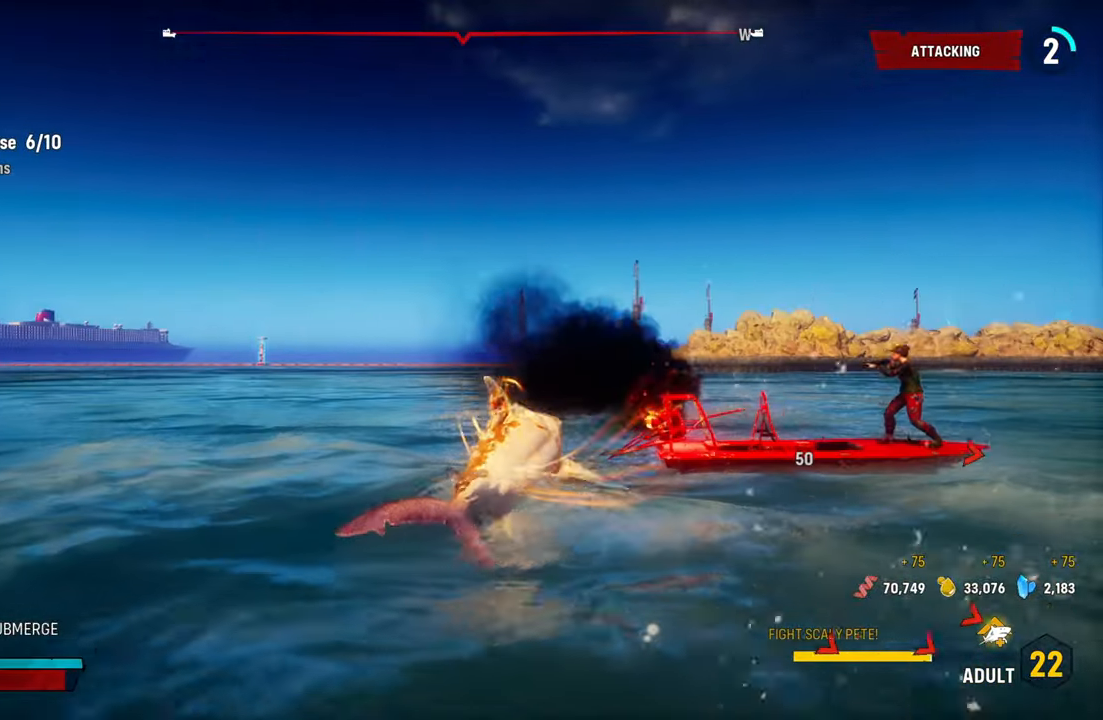
{"dt_ms": 500, "buttons": ["L2"], "left_stick": "up-right", "right_stick": "right", "events": [[120, "R1", "down"], [280, "R1", "up"]]}
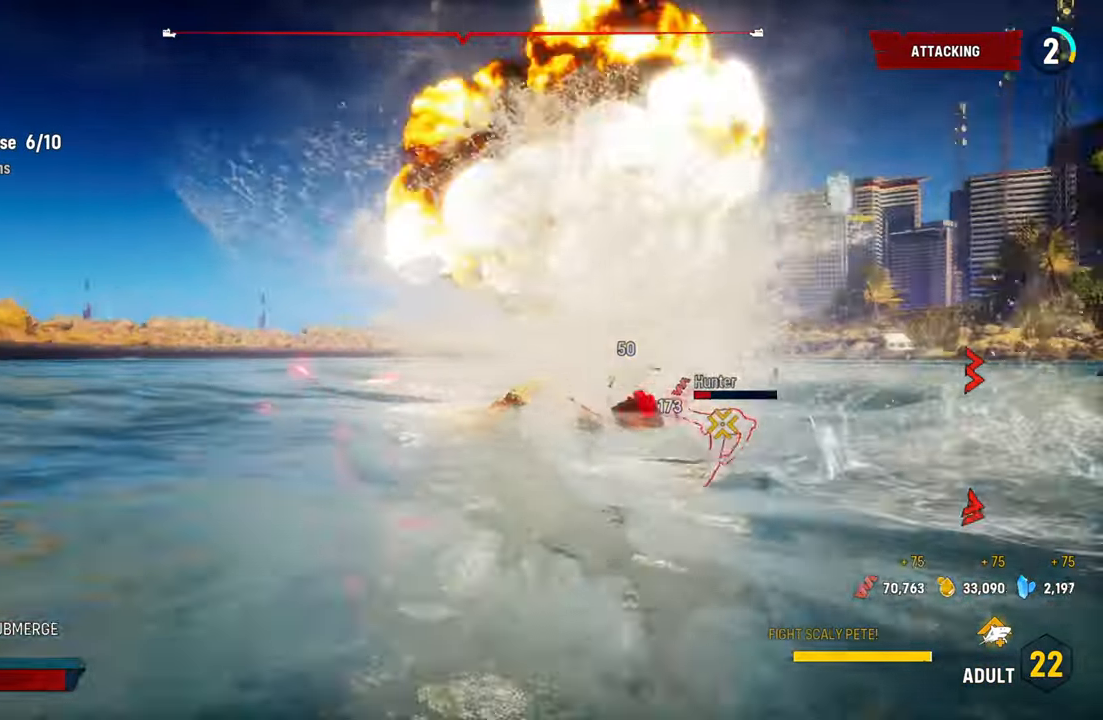
{"dt_ms": 500, "buttons": ["L2"], "left_stick": "up-right", "right_stick": "right", "events": []}
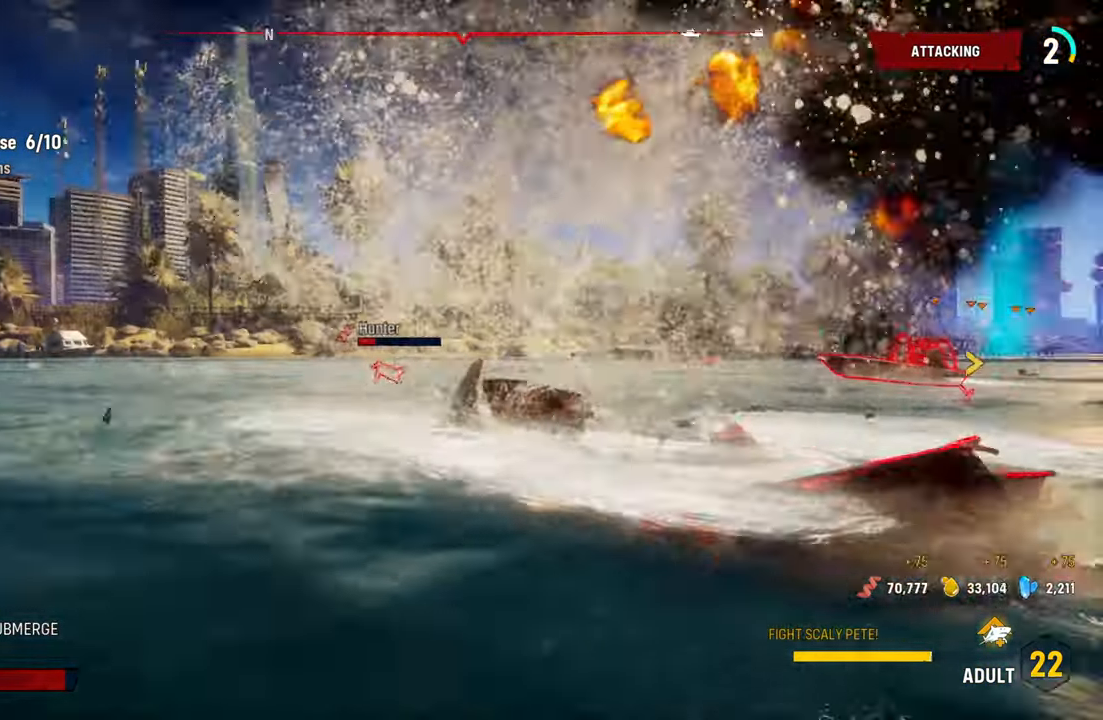
{"dt_ms": 500, "buttons": ["L2"], "left_stick": "up", "right_stick": "center", "events": [[140, "left_stick", "up"], [160, "X", "down"], [300, "X", "up"], [340, "right_stick", "center"]]}
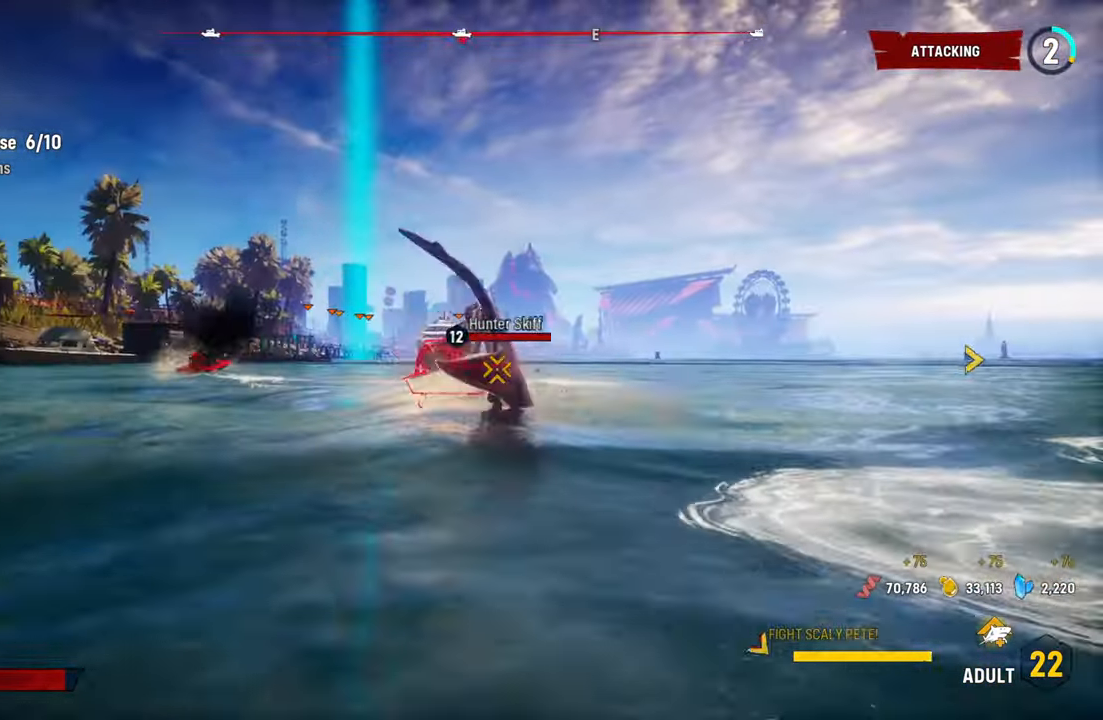
{"dt_ms": 1000, "buttons": ["L2"], "left_stick": "up", "right_stick": "right"}
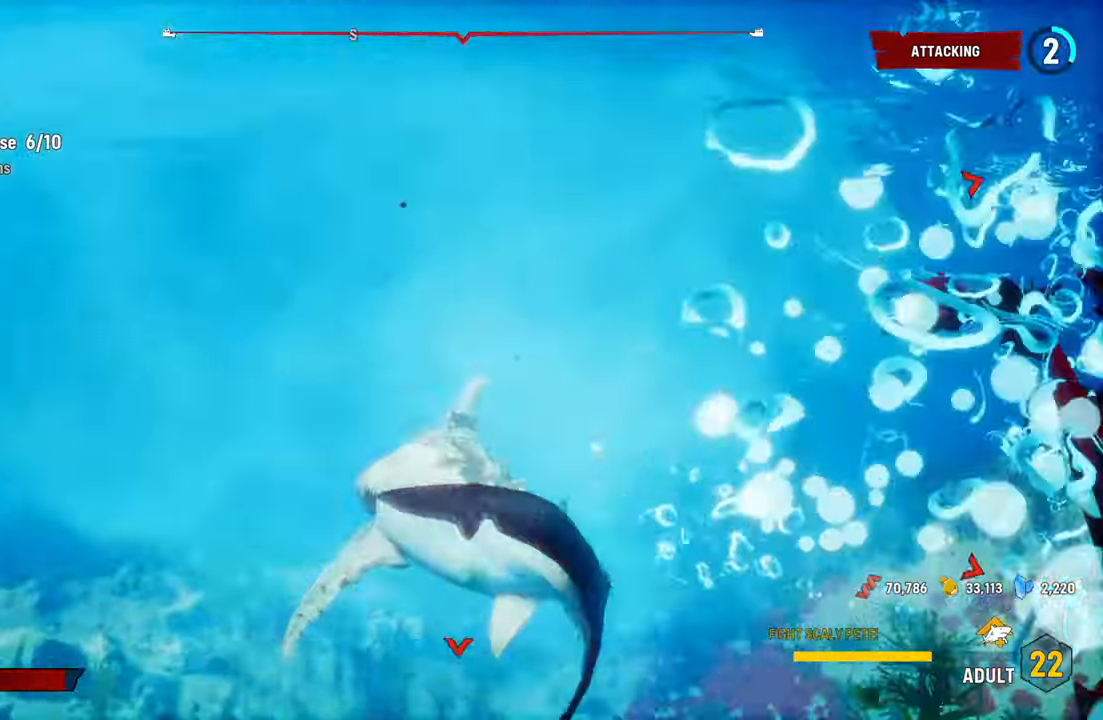
{"dt_ms": 500, "buttons": ["L2"], "left_stick": "up-right", "right_stick": "right", "events": [[120, "R2", "down"], [440, "R2", "up"], [460, "left_stick", "up-right"]]}
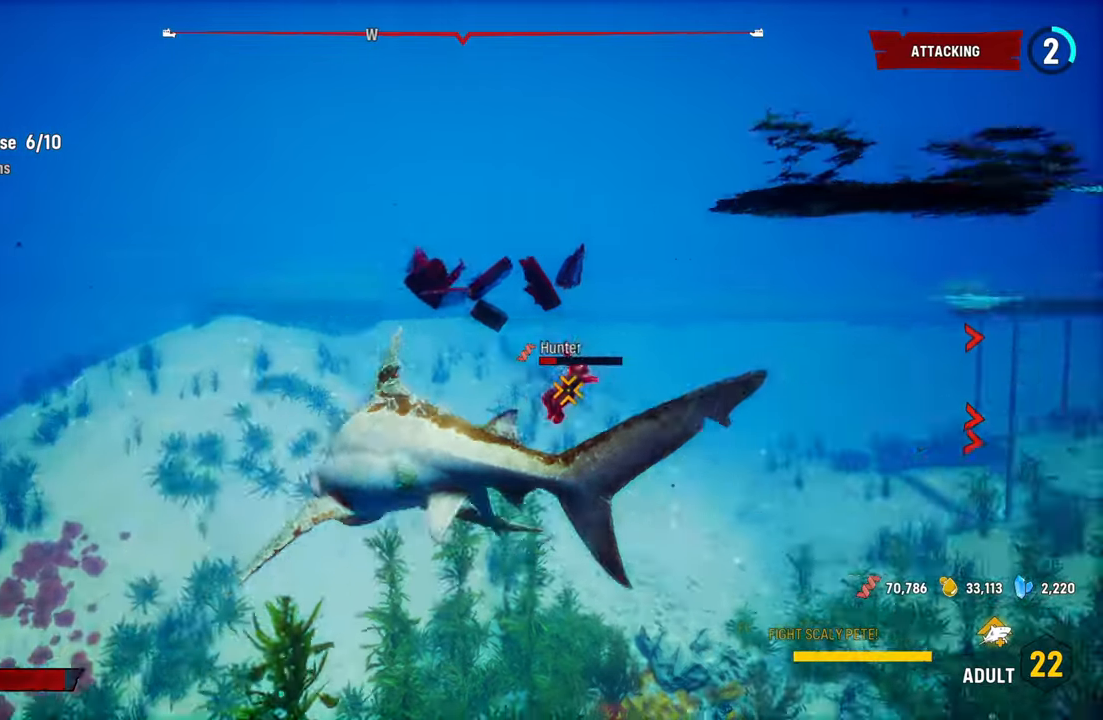
{"dt_ms": 500, "buttons": ["L2", "R2"], "left_stick": "up-right", "right_stick": "center", "events": [[180, "R2", "down"], [180, "right_stick", "center"], [380, "R2", "up"], [440, "R2", "down"]]}
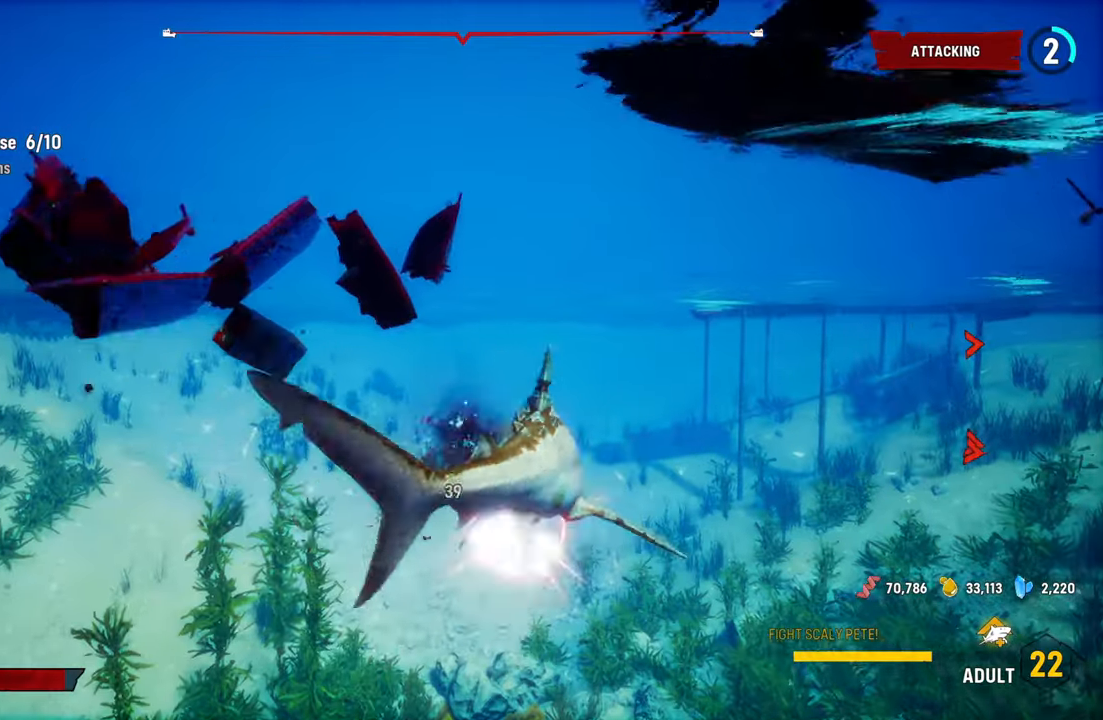
{"dt_ms": 500, "buttons": ["L2", "R2"], "left_stick": "up", "right_stick": "center", "events": [[100, "R2", "up"], [160, "R2", "down"], [160, "left_stick", "up"], [320, "R2", "up"], [380, "R2", "down"]]}
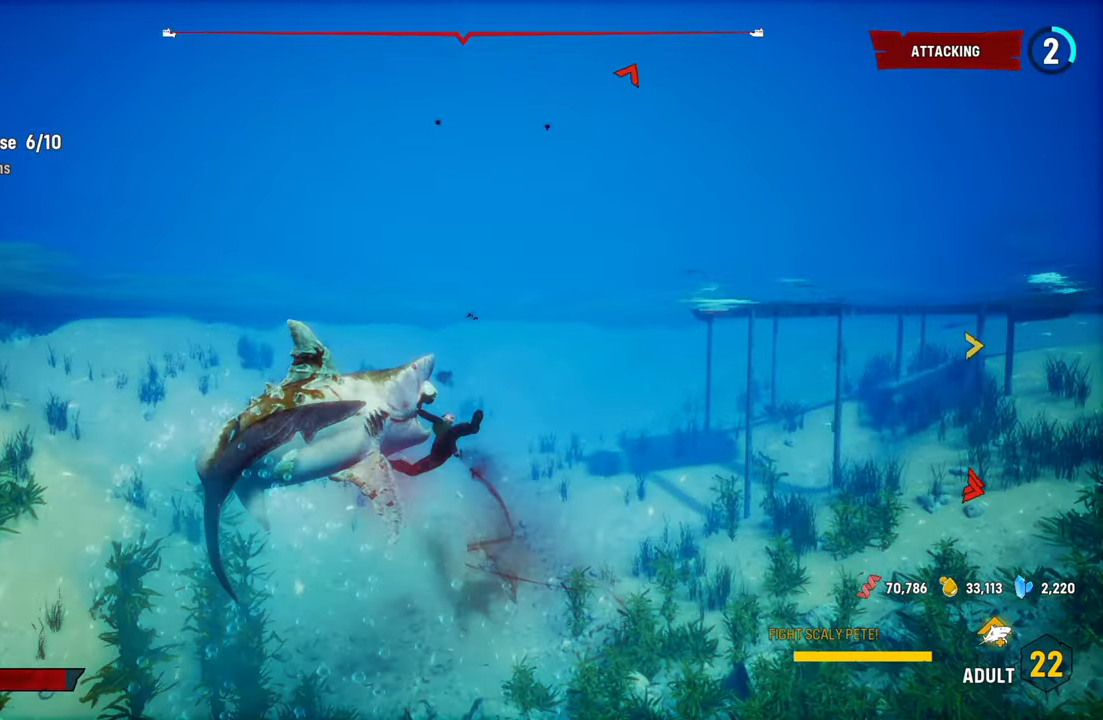
{"dt_ms": 500, "buttons": ["L2", "R2"], "left_stick": "up", "right_stick": "center", "events": [[80, "R2", "up"], [140, "R2", "down"], [300, "R2", "up"], [380, "R2", "down"]]}
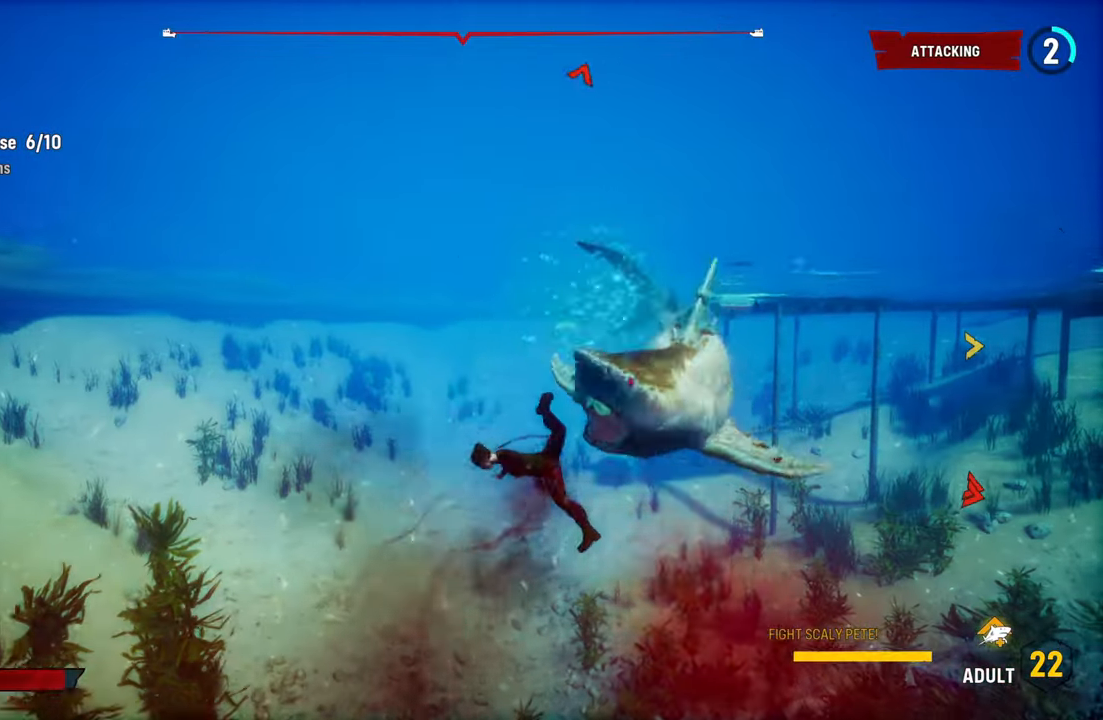
{"dt_ms": 500, "buttons": ["L2"], "left_stick": "up", "right_stick": "center", "events": [[40, "R2", "up"], [100, "R2", "down"], [300, "R2", "up"], [360, "R2", "down"], [480, "R2", "up"]]}
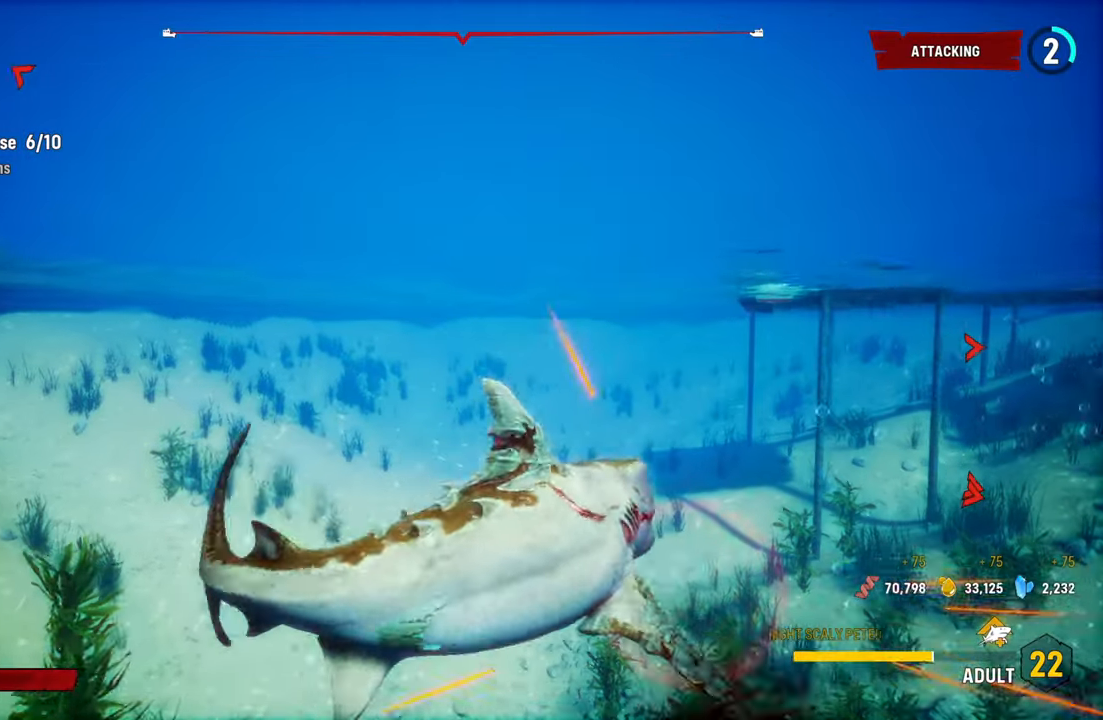
{"dt_ms": 500, "buttons": ["L2"], "left_stick": "up", "right_stick": "center", "events": [[200, "right_stick", "up-right"], [360, "X", "down"], [480, "right_stick", "center"], [500, "X", "up"]]}
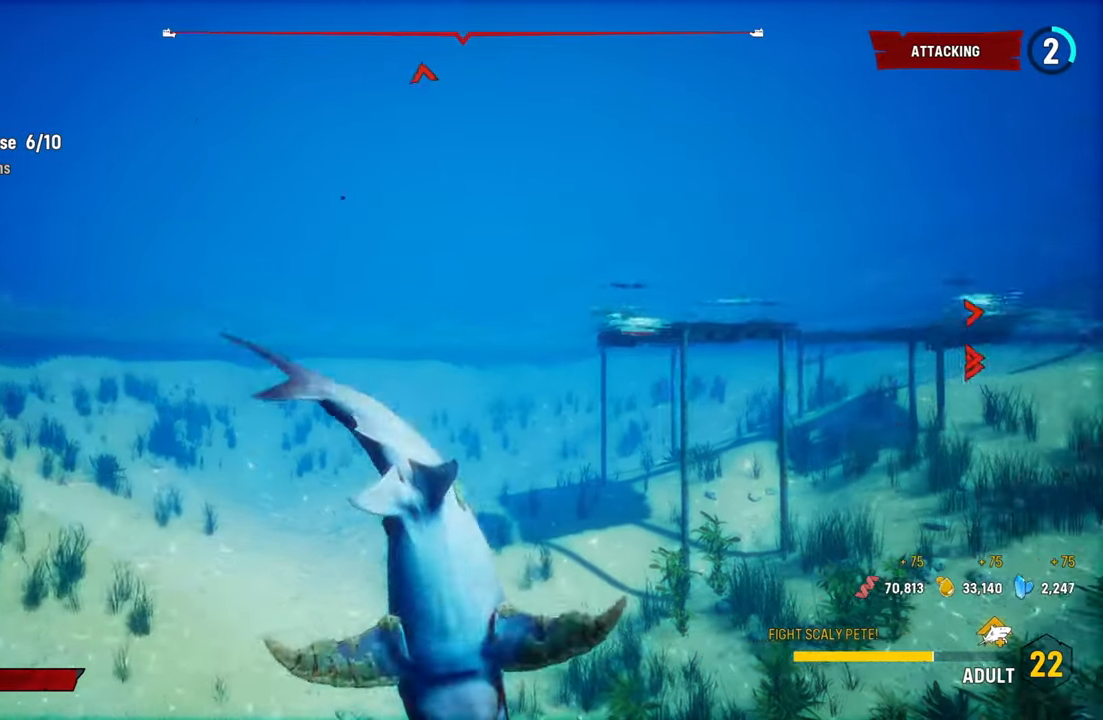
{"dt_ms": 500, "buttons": ["L2"], "left_stick": "up", "right_stick": "right", "events": [[240, "right_stick", "right"]]}
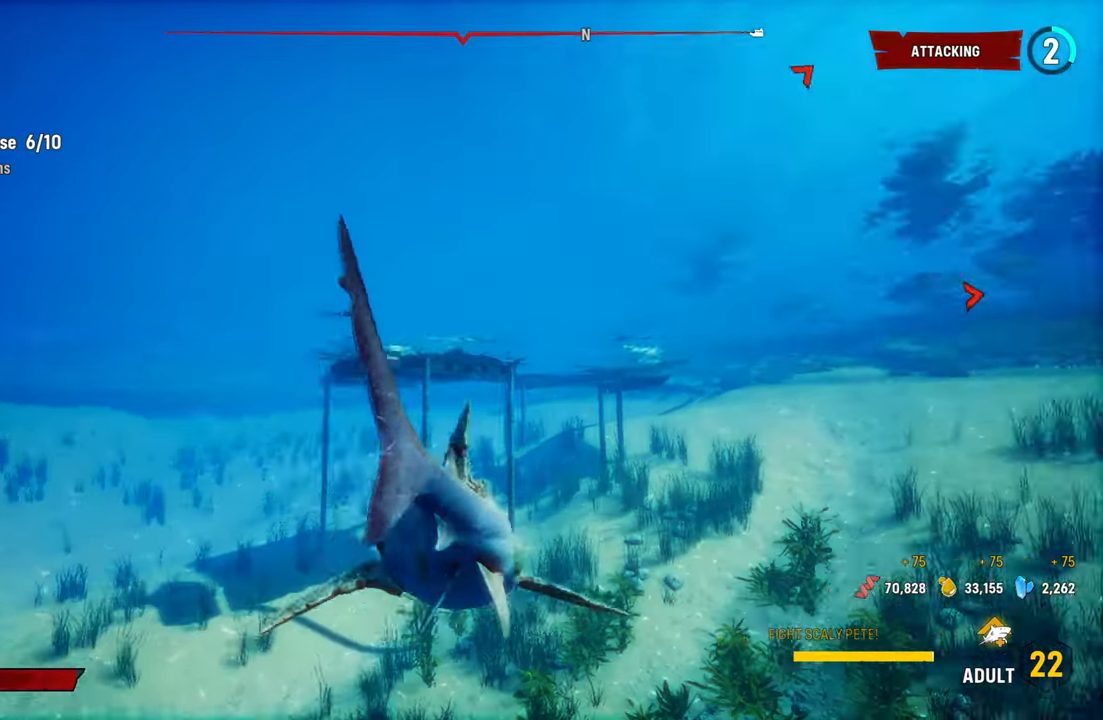
{"dt_ms": 500, "buttons": ["L2"], "left_stick": "up", "right_stick": "center", "events": [[40, "right_stick", "center"], [160, "B", "down"], [320, "B", "up"]]}
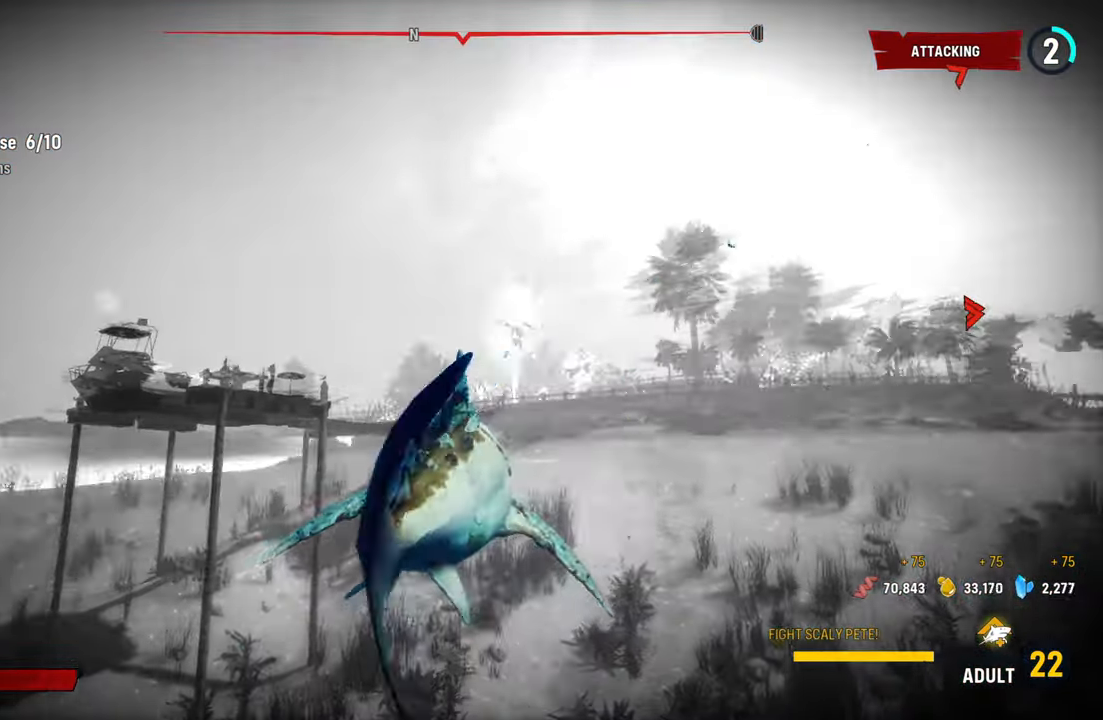
{"dt_ms": 500, "buttons": ["L2"], "left_stick": "up", "right_stick": "right", "events": [[20, "right_stick", "up-right"], [260, "right_stick", "right"]]}
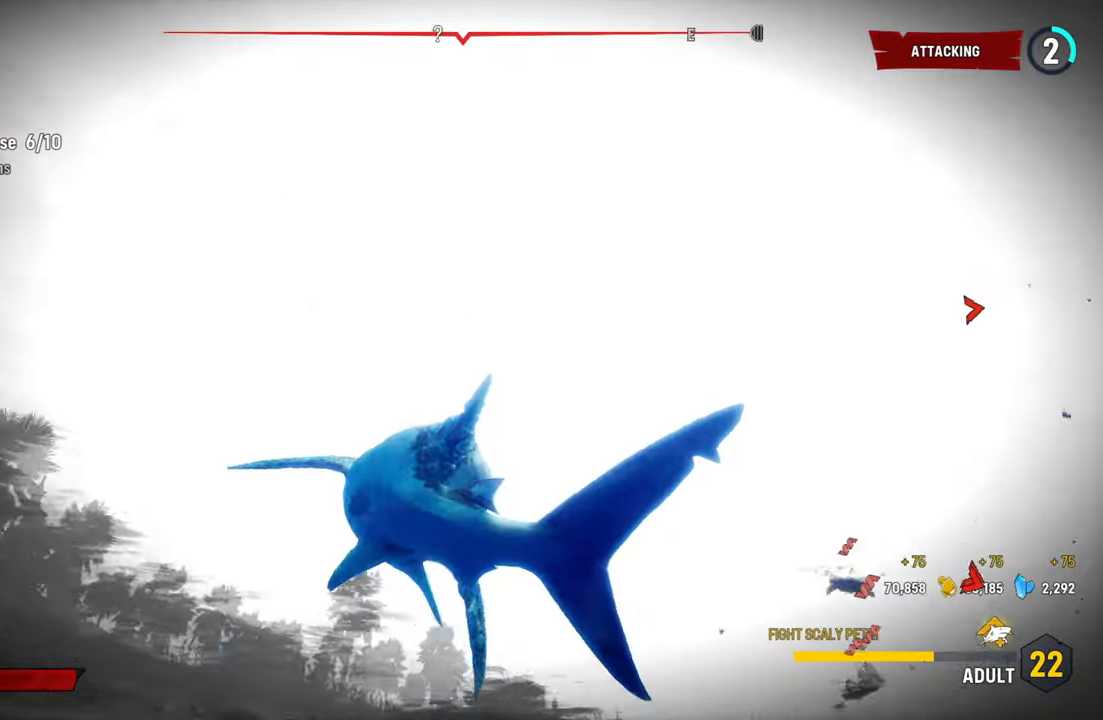
{"dt_ms": 500, "buttons": ["L2", "R2"], "left_stick": "up", "right_stick": "right", "events": [[40, "R2", "down"]]}
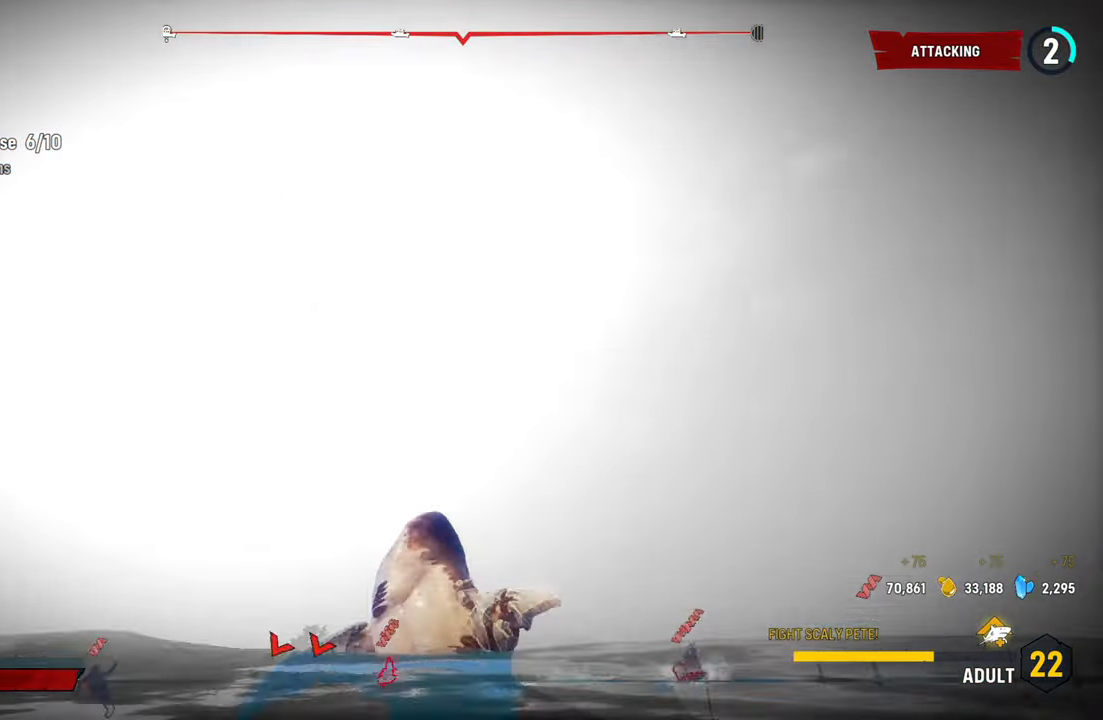
{"dt_ms": 500, "buttons": ["L2"], "left_stick": "up-left", "right_stick": "center", "events": [[20, "R2", "up"], [20, "right_stick", "center"], [260, "left_stick", "up-left"]]}
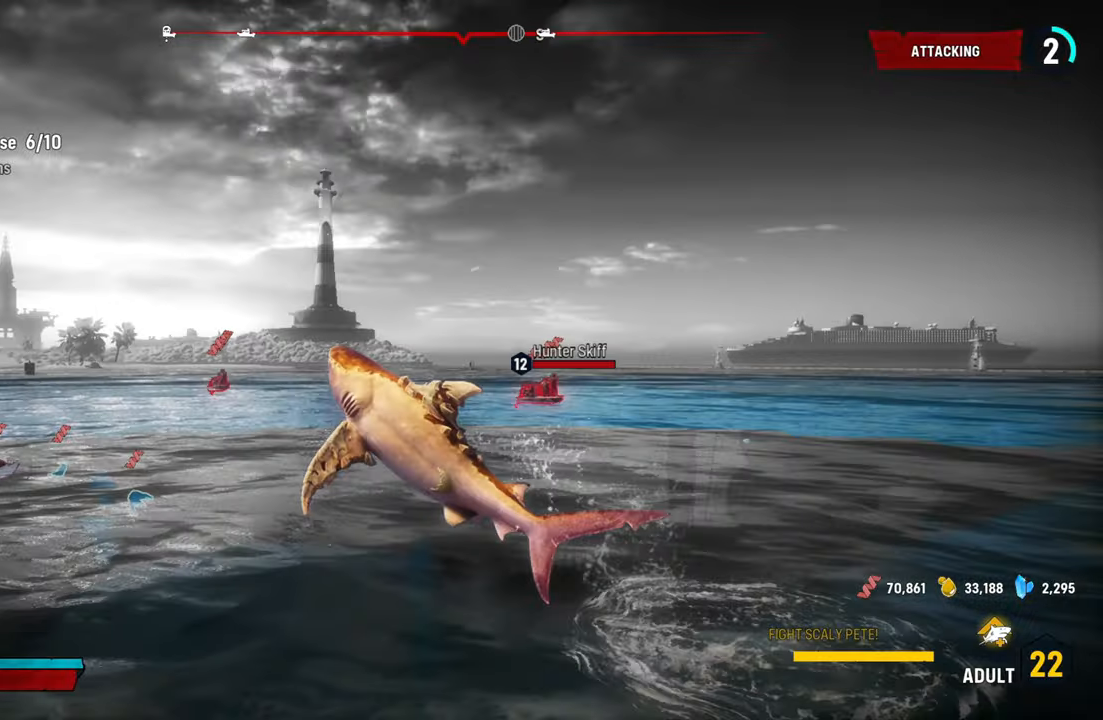
{"dt_ms": 500, "buttons": ["L2"], "left_stick": "up-left", "right_stick": "center", "events": [[180, "X", "down"], [320, "X", "up"]]}
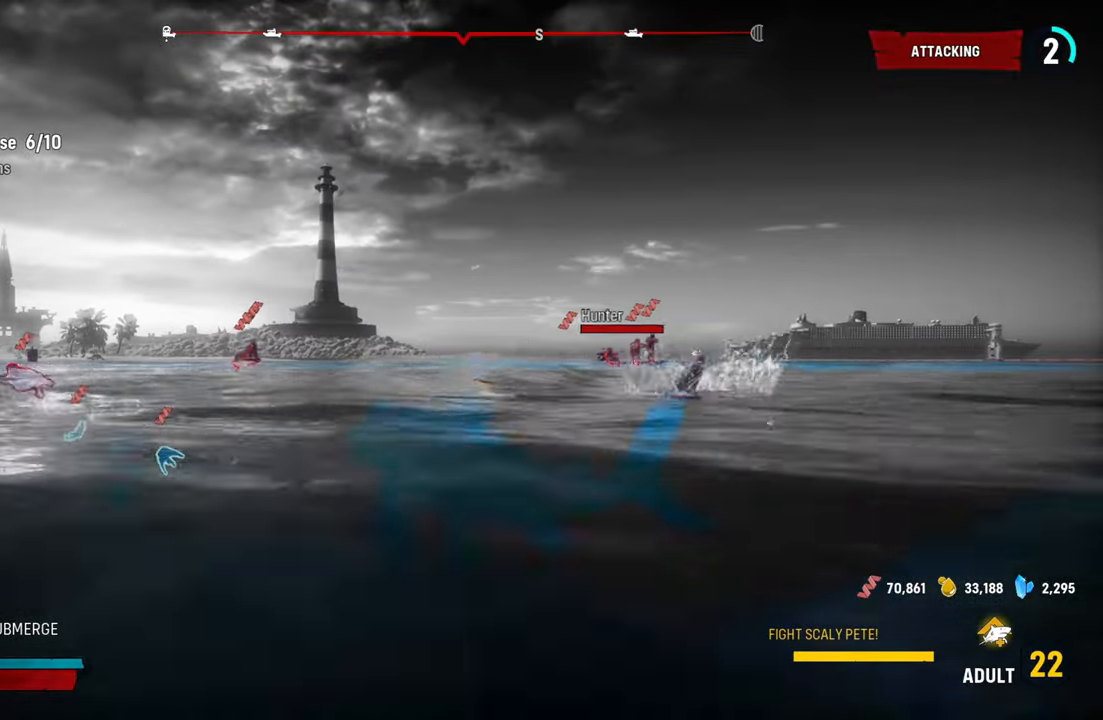
{"dt_ms": 500, "buttons": ["L2", "R2"], "left_stick": "up-left", "right_stick": "center", "events": [[400, "R2", "down"]]}
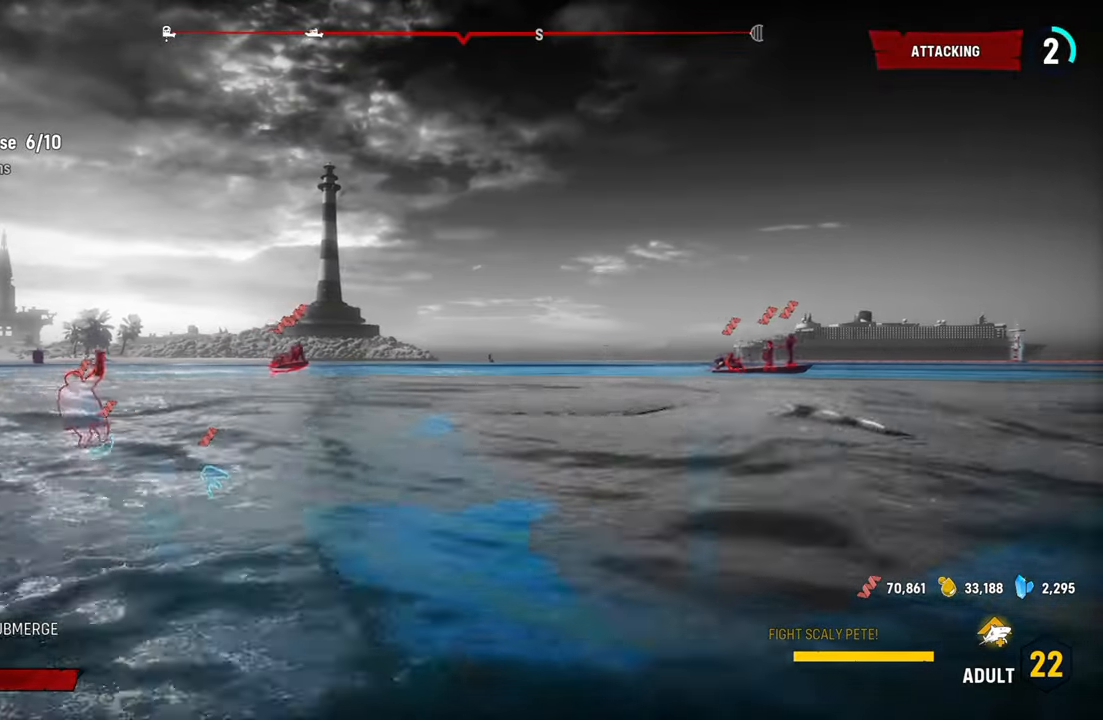
{"dt_ms": 500, "buttons": ["L2", "R2"], "left_stick": "up", "right_stick": "center", "events": [[100, "R2", "up"], [200, "R2", "down"], [320, "left_stick", "up"], [380, "R2", "up"], [480, "R2", "down"]]}
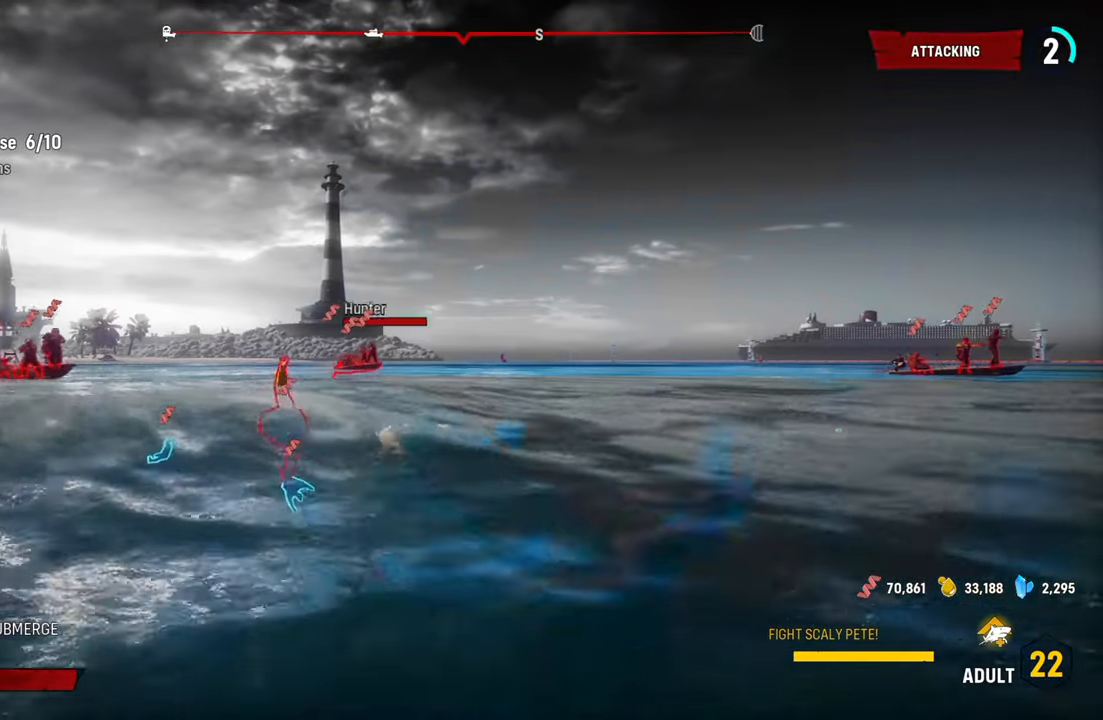
{"dt_ms": 500, "buttons": ["L2", "R2"], "left_stick": "up-left", "right_stick": "center", "events": [[140, "R2", "up"], [220, "R2", "down"], [220, "left_stick", "up-left"], [380, "R2", "up"], [460, "R2", "down"]]}
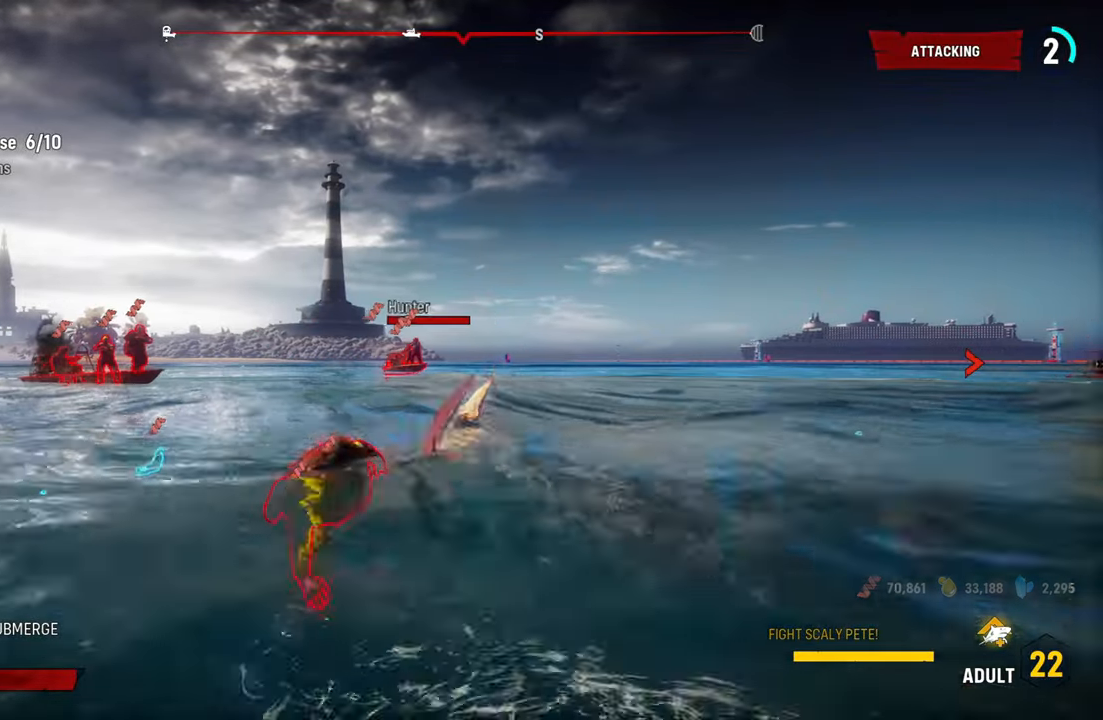
{"dt_ms": 500, "buttons": ["L2"], "left_stick": "down", "right_stick": "center", "events": [[100, "R2", "up"], [180, "left_stick", "down"], [200, "R2", "down"], [400, "R2", "up"]]}
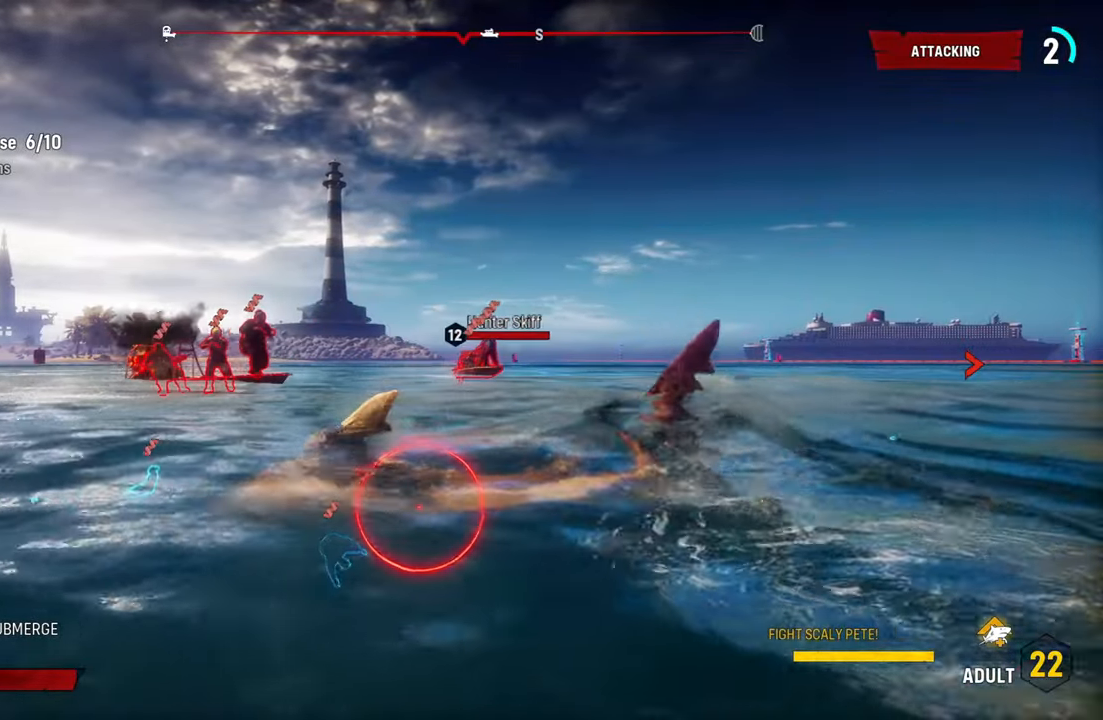
{"dt_ms": 500, "buttons": ["L2"], "left_stick": "down-right", "right_stick": "down", "events": [[20, "R2", "down"], [220, "R2", "up"], [300, "R2", "down"], [420, "R2", "up"], [460, "left_stick", "down-right"], [500, "right_stick", "down"]]}
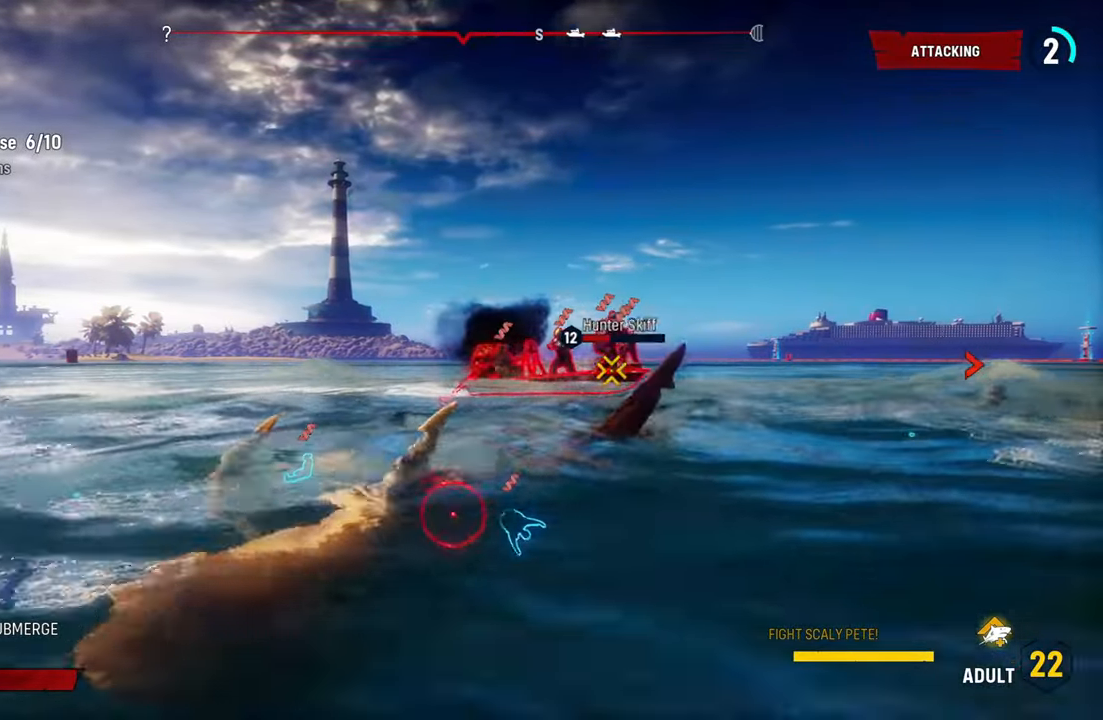
{"dt_ms": 500, "buttons": ["L2"], "left_stick": "up-right", "right_stick": "center", "events": [[60, "right_stick", "down-right"], [80, "left_stick", "right"], [300, "left_stick", "up-right"], [300, "right_stick", "center"]]}
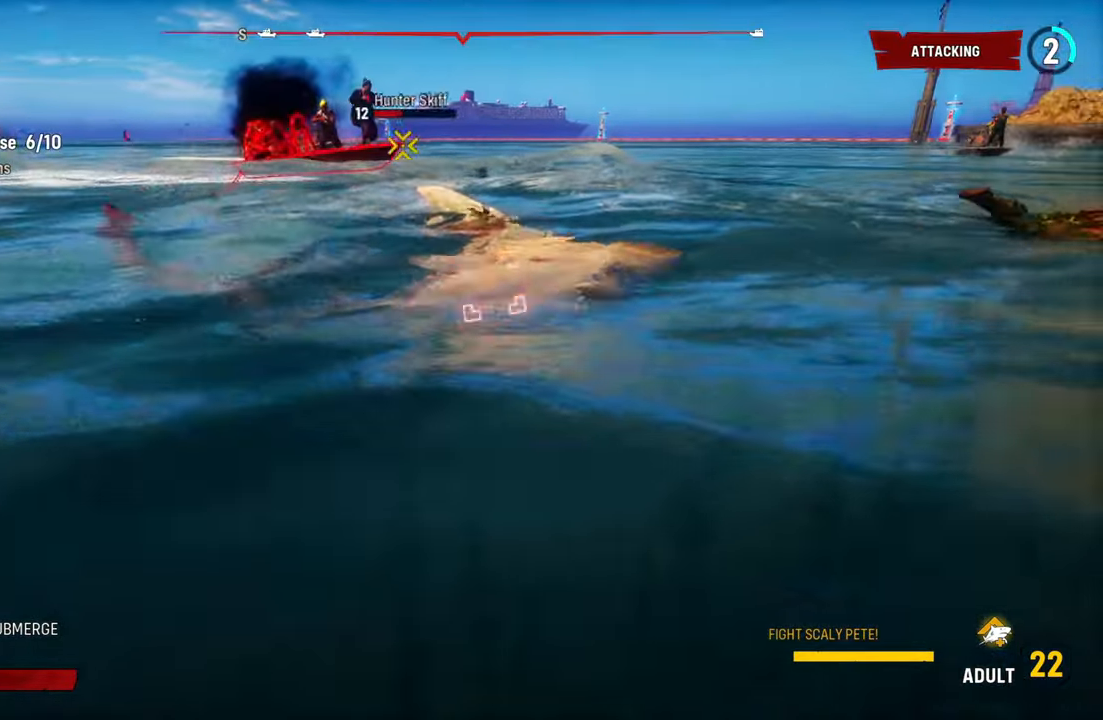
{"dt_ms": 500, "buttons": [], "left_stick": "up-right", "right_stick": "right", "events": [[40, "right_stick", "right"], [260, "L2", "up"]]}